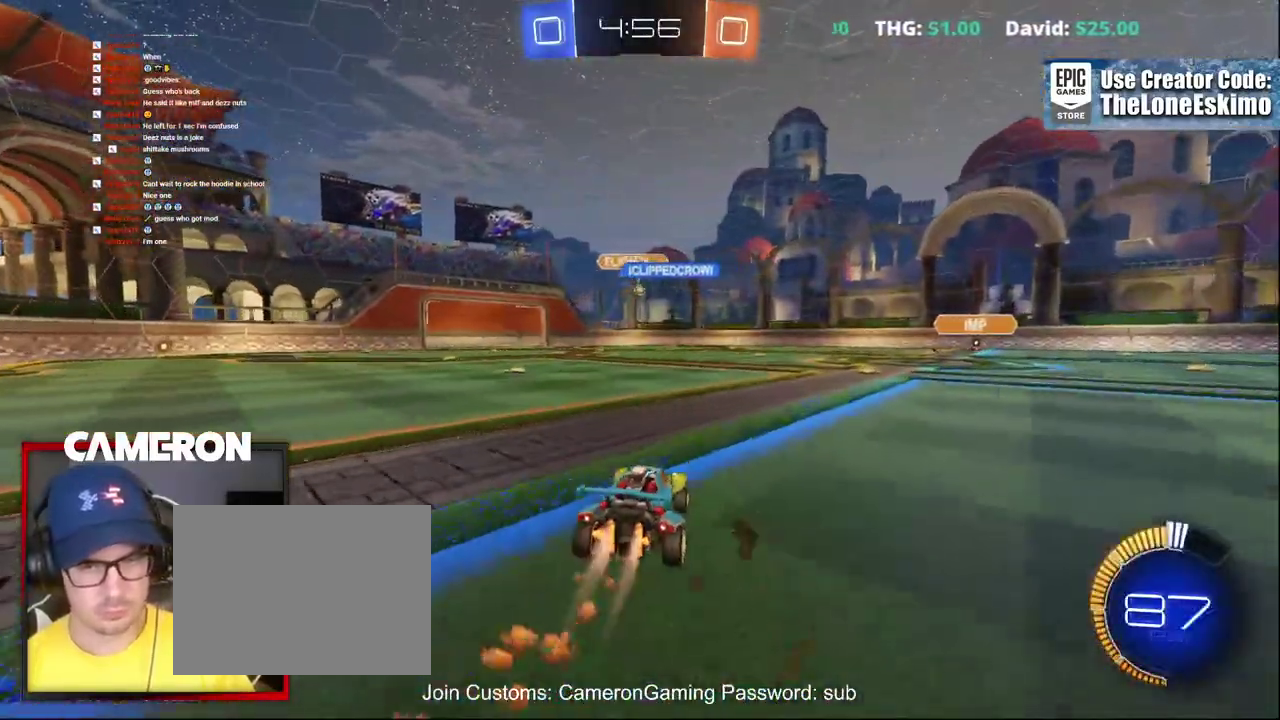
Gameplay with a controller (Xbox layout); each line is a JSON object with the inputs held at the frame after it. "events" lists button and stick changes between this image and that frame as [ms after this image, input, new state], when the widget could be followed in between. This document gives stick clicks only as held states, not as events. Not read: L1 R1.
{"buttons": ["R2"], "left_stick": "right", "right_stick": "center", "events": [[17, "left_stick", "right"], [167, "left_stick", "center"], [400, "B", "up"], [417, "left_stick", "right"]]}
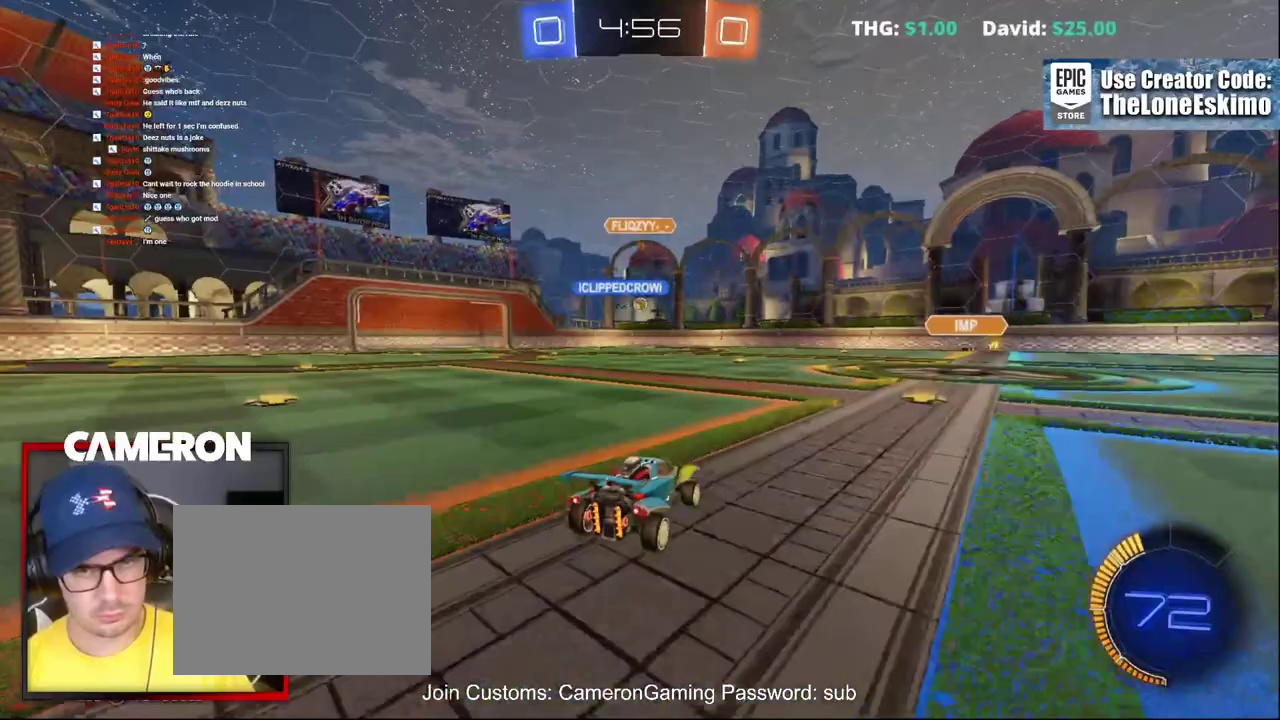
{"buttons": ["R2"], "left_stick": "center", "right_stick": "center", "events": [[17, "left_stick", "center"]]}
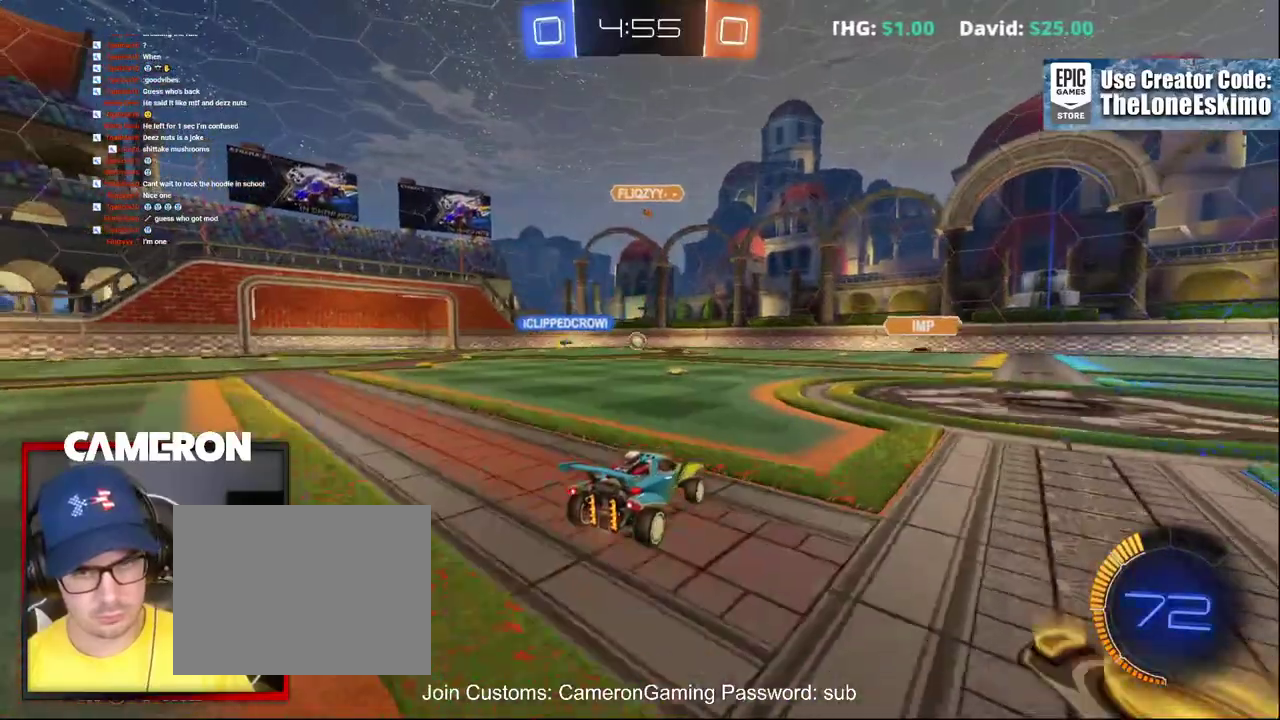
{"buttons": [], "left_stick": "center", "right_stick": "center", "events": [[483, "R2", "up"]]}
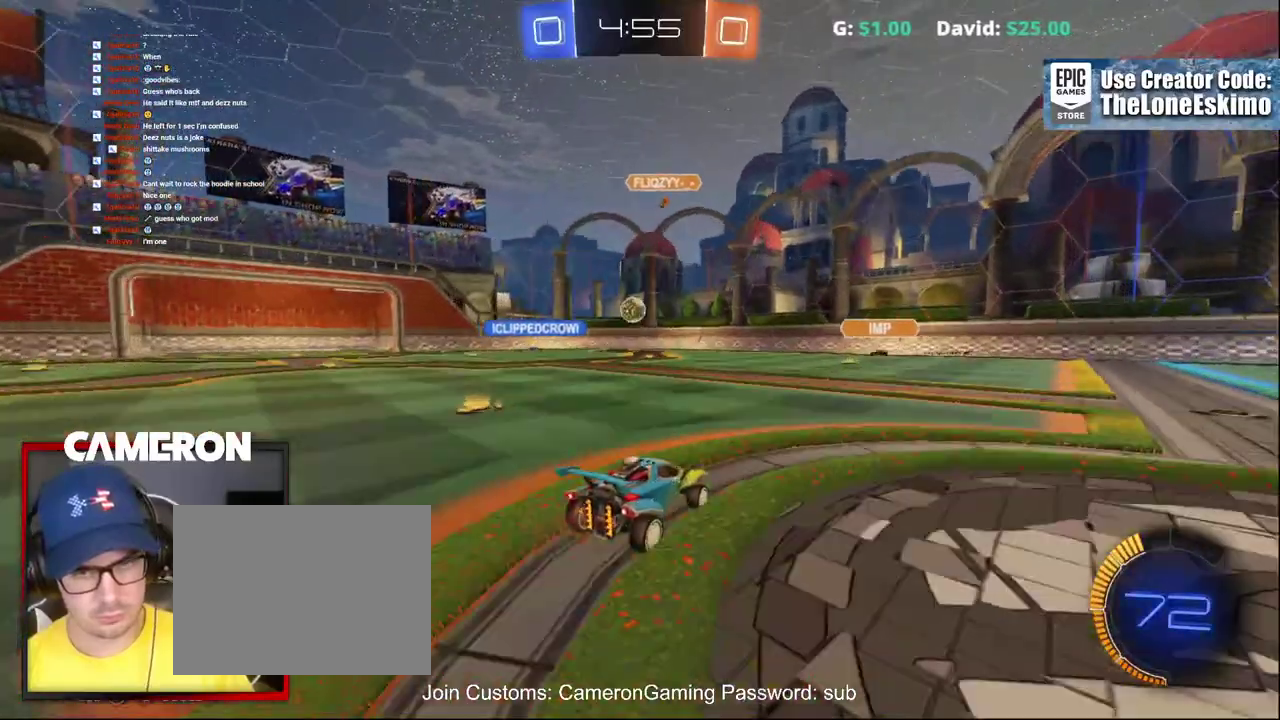
{"buttons": ["L2"], "left_stick": "right", "right_stick": "center", "events": [[17, "L2", "down"], [217, "R2", "down"], [233, "L2", "up"], [450, "L2", "down"], [450, "left_stick", "right"], [467, "R2", "up"]]}
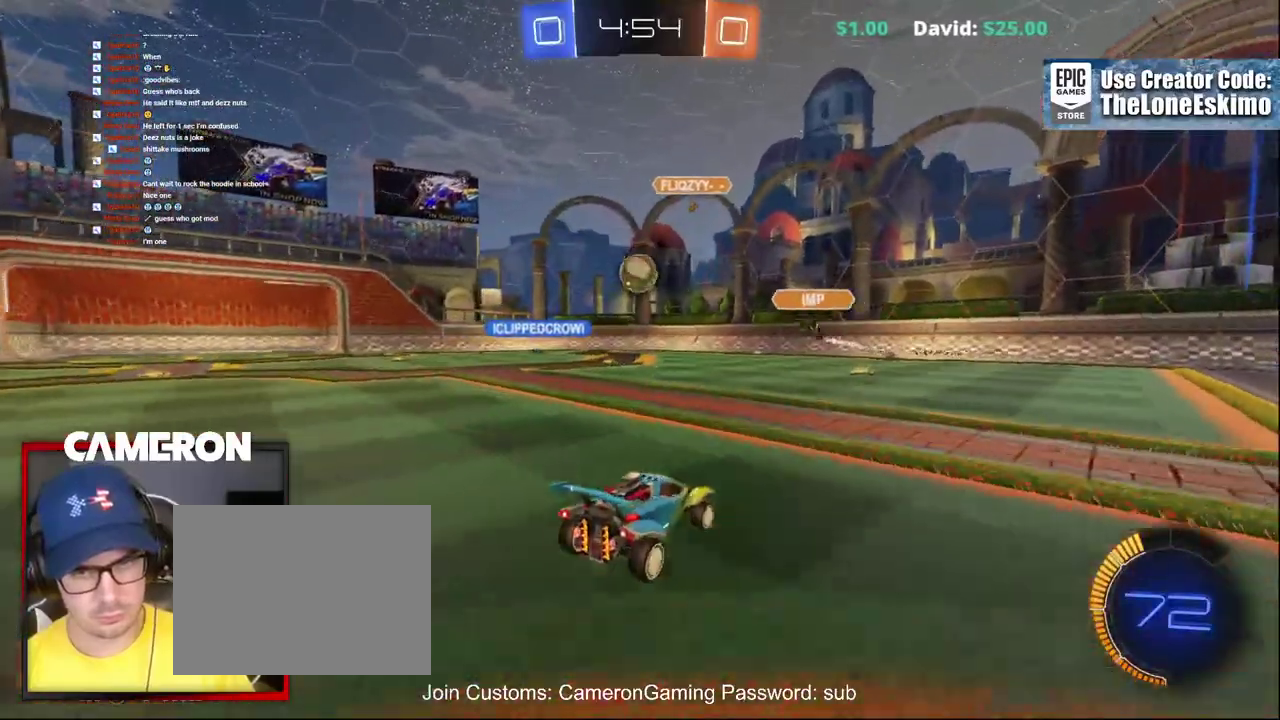
{"buttons": ["R2"], "left_stick": "right", "right_stick": "center", "events": [[50, "L2", "up"], [50, "R2", "down"]]}
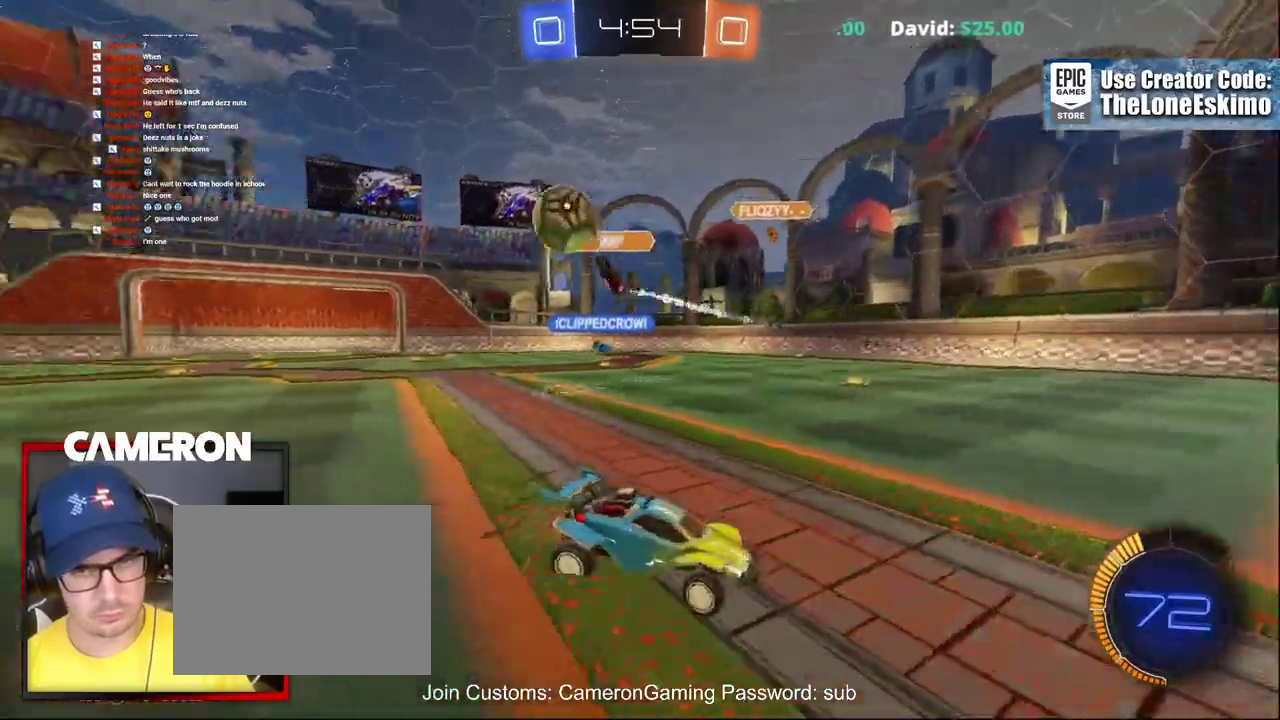
{"buttons": ["B", "R2"], "left_stick": "right", "right_stick": "center", "events": [[333, "B", "down"]]}